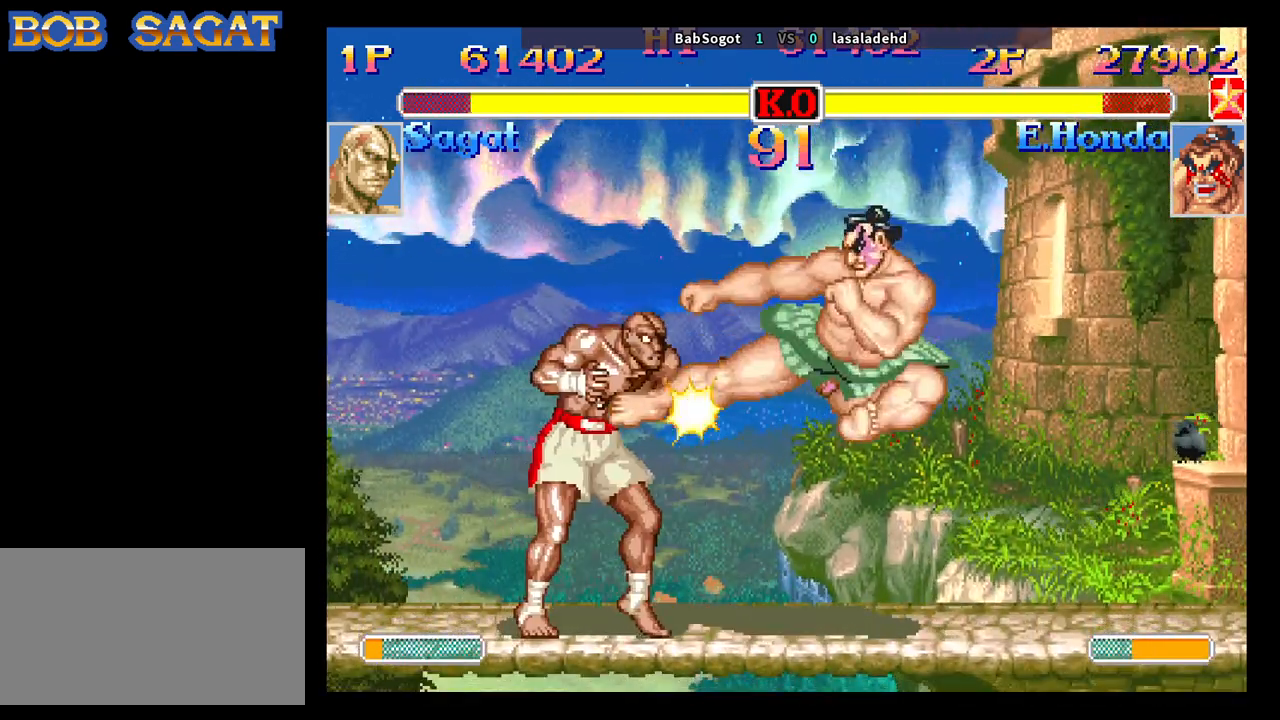
Gameplay with a controller (arcade stick); each line is a JSON object with the inputs held at the frame after it. "events" lists button and stick changes between this image and that frame as [ms after this image, input, new state], when the widget could be followed in between. Not read: L3 R3.
{"buttons": ["TRIANGLE"], "left_stick": "down-left", "events": [[383, "TRIANGLE", "down"]]}
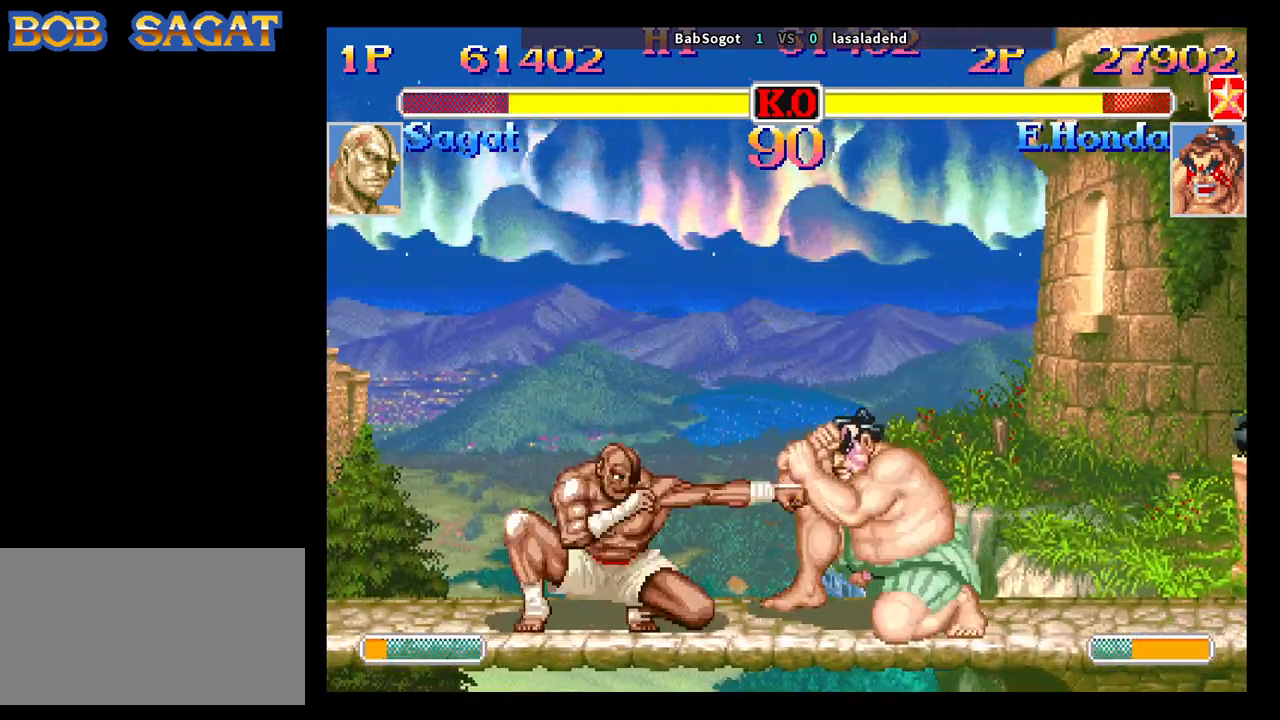
{"buttons": ["CROSS"], "left_stick": "down-left", "events": [[17, "TRIANGLE", "up"], [317, "left_stick", "up-right"], [450, "left_stick", "down-left"], [483, "CROSS", "down"]]}
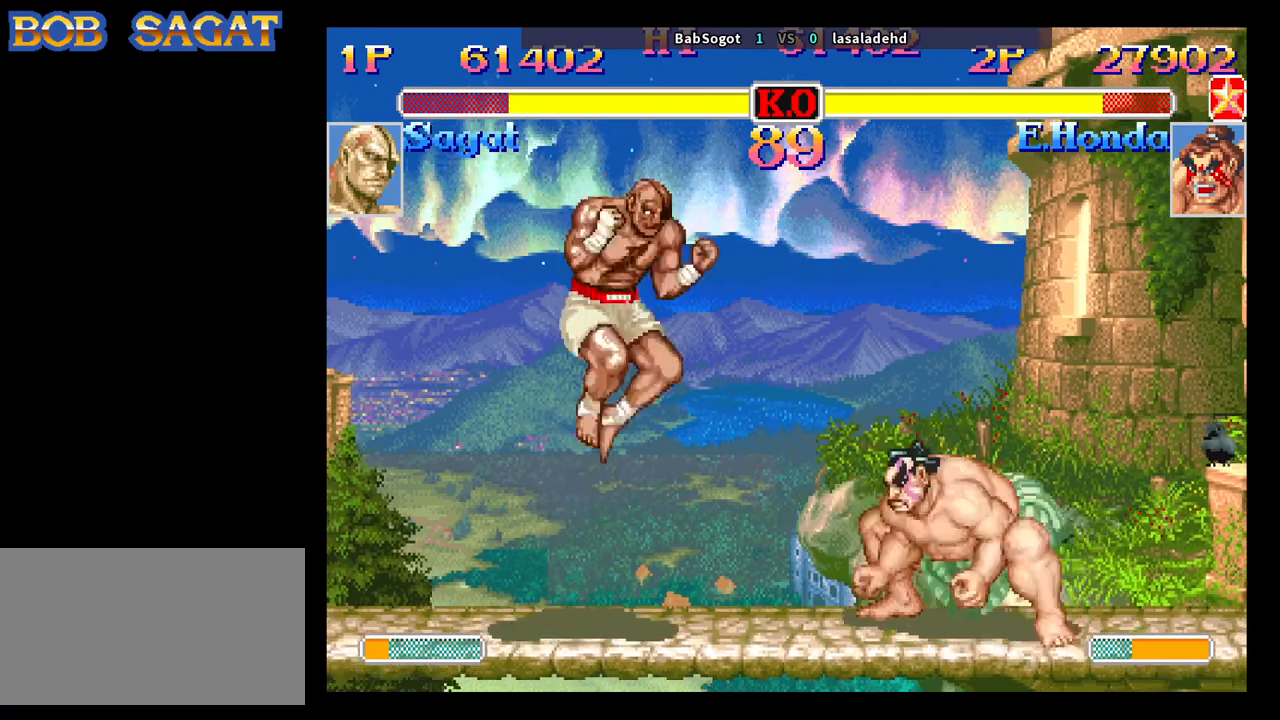
{"buttons": [], "left_stick": "down-left", "events": [[50, "CROSS", "up"]]}
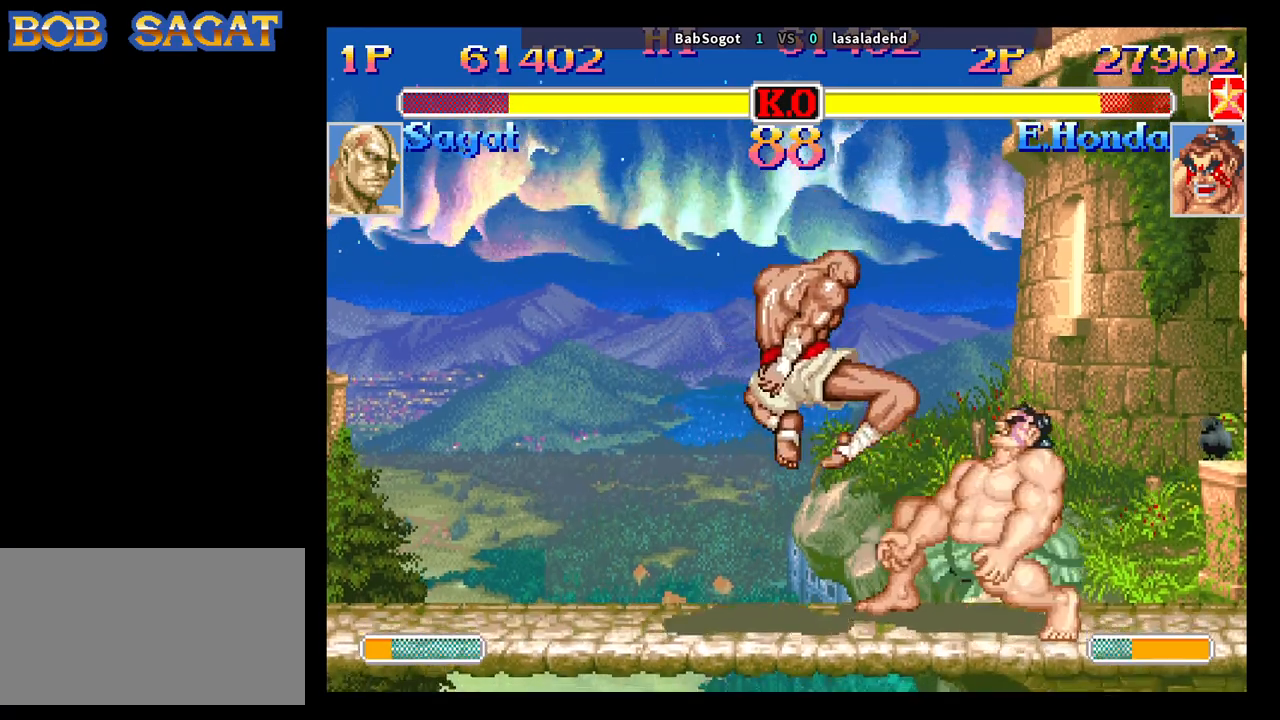
{"buttons": [], "left_stick": "down-left", "events": [[200, "CIRCLE", "down"], [283, "left_stick", "down-right"], [317, "R2", "down"], [333, "left_stick", "right"], [383, "CIRCLE", "up"], [467, "R2", "up"], [500, "left_stick", "down-left"]]}
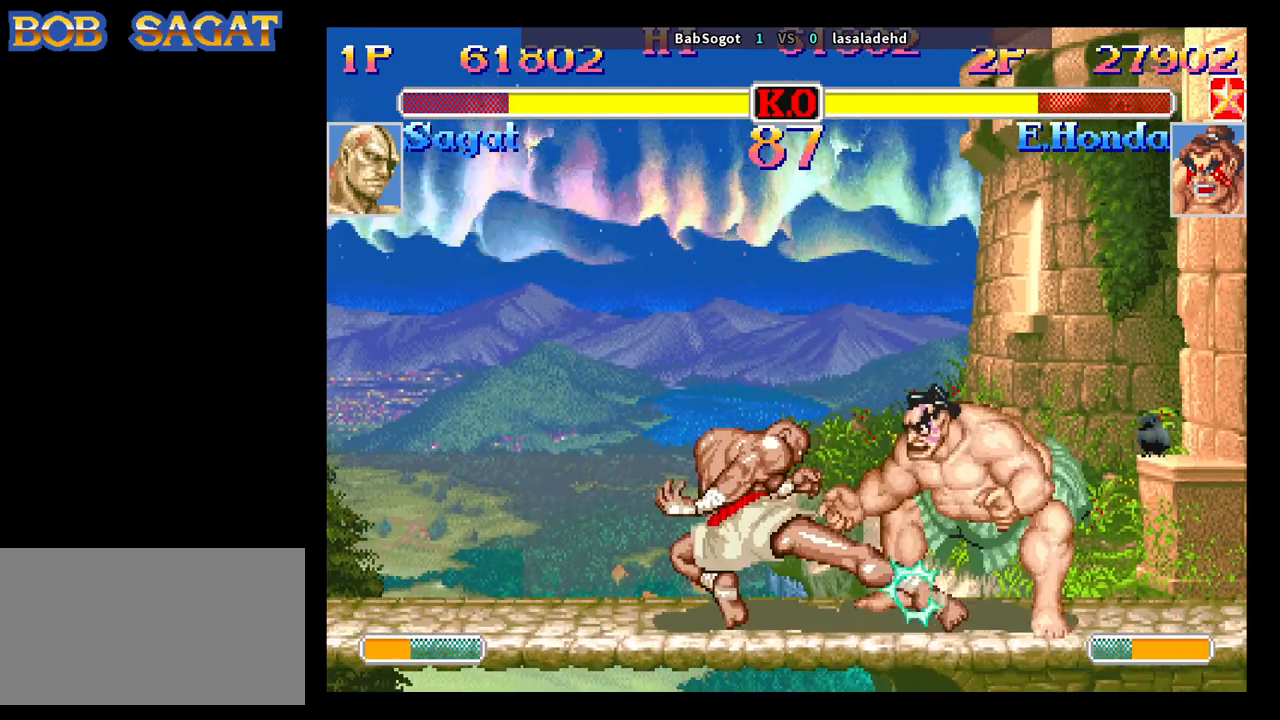
{"buttons": [], "left_stick": "down-left", "events": []}
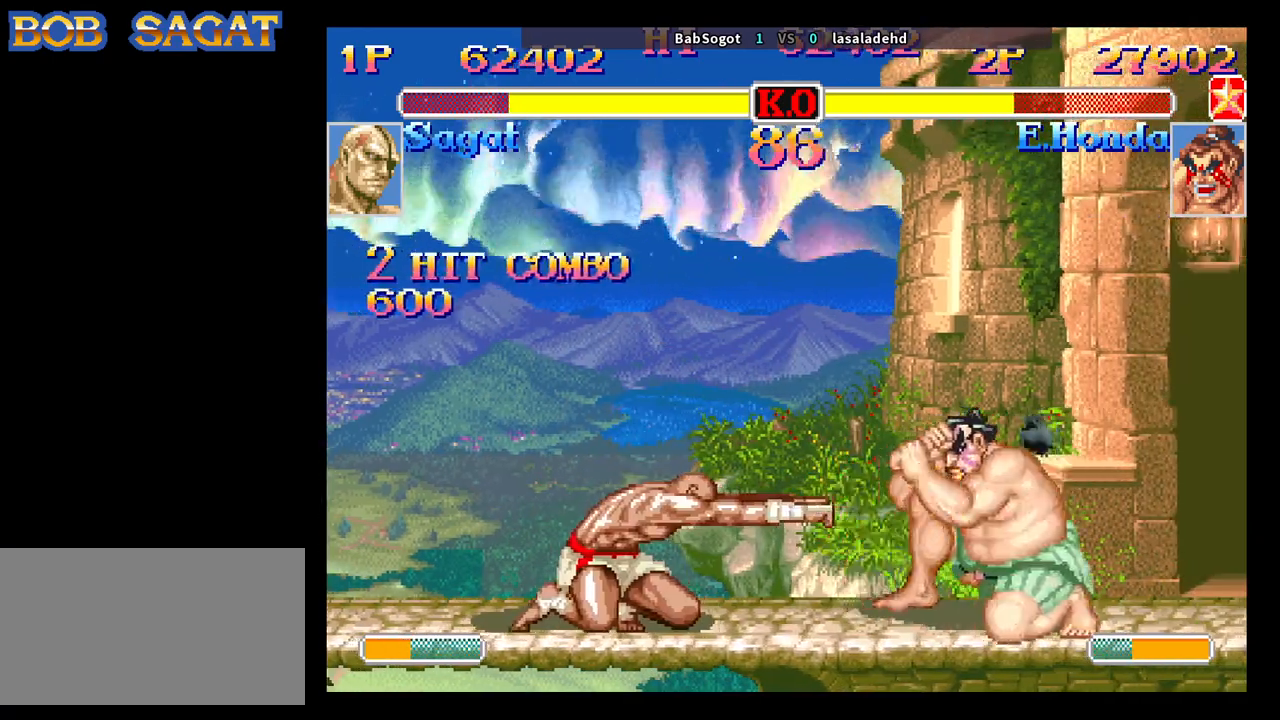
{"buttons": [], "left_stick": "down-left", "events": [[217, "left_stick", "right"], [250, "SQUARE", "down"], [317, "SQUARE", "up"], [383, "left_stick", "down-left"]]}
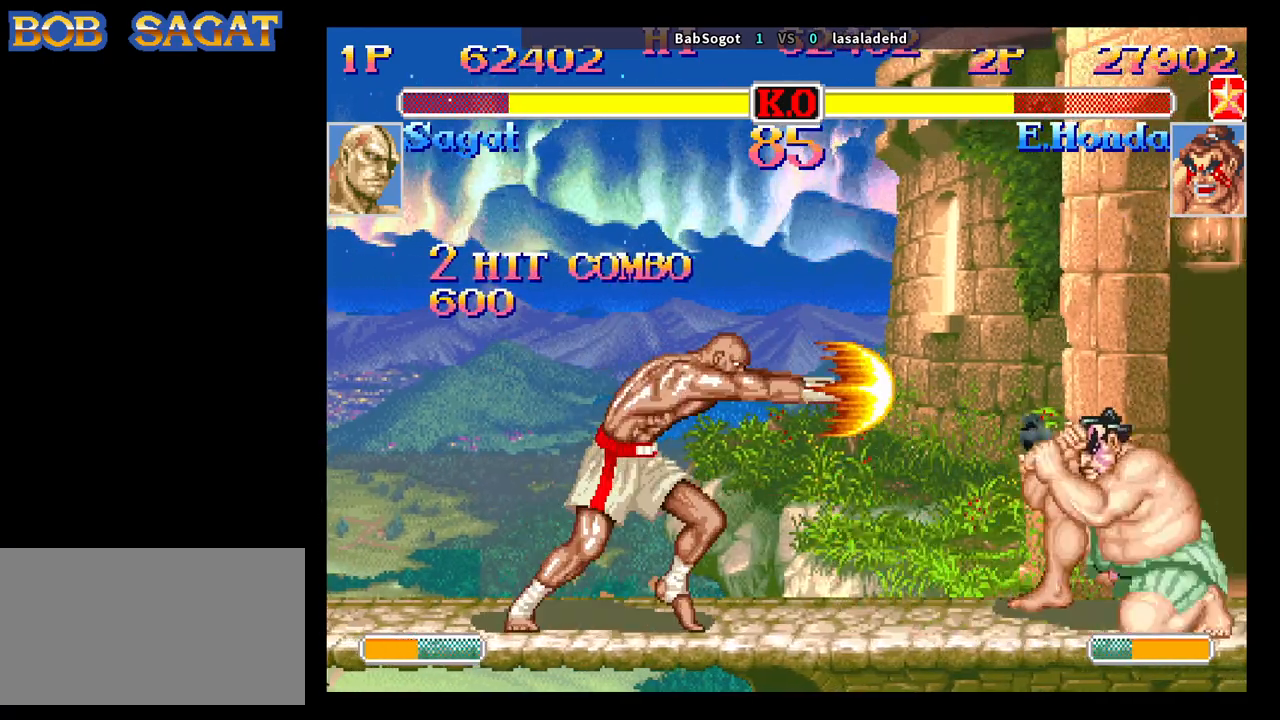
{"buttons": [], "left_stick": "down-left", "events": []}
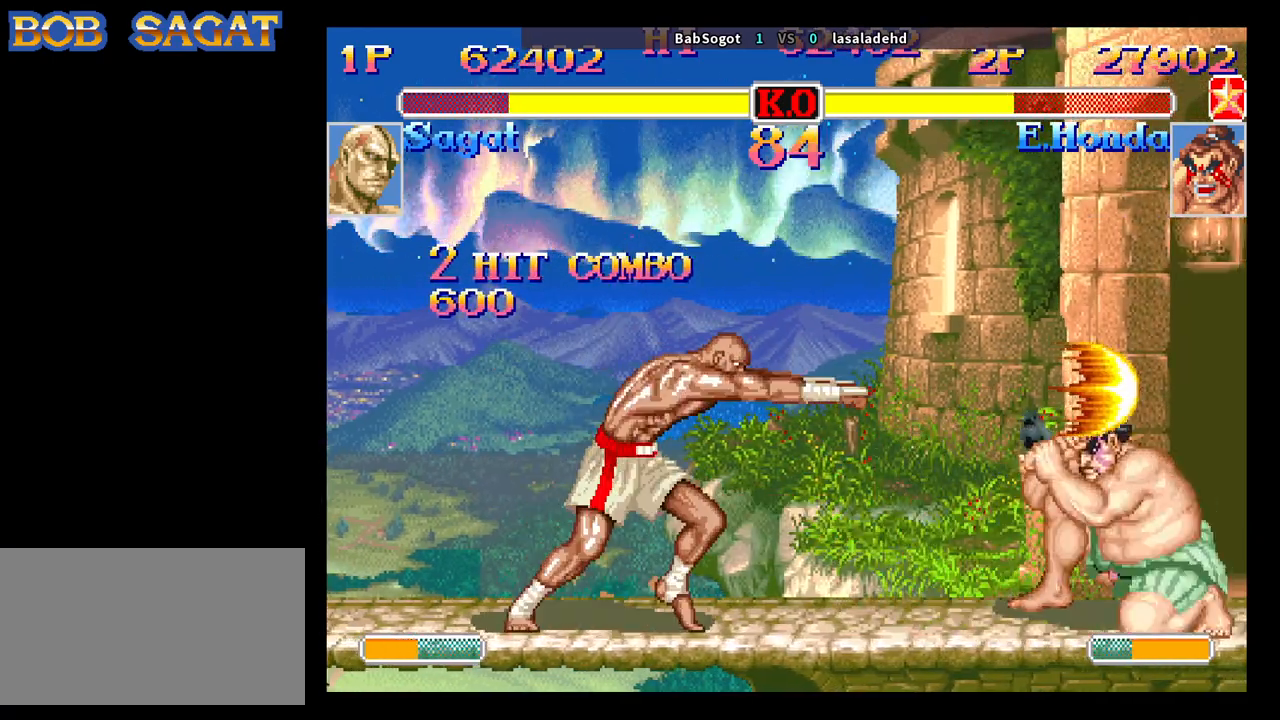
{"buttons": [], "left_stick": "down-left", "events": [[217, "left_stick", "up"], [333, "left_stick", "down-left"]]}
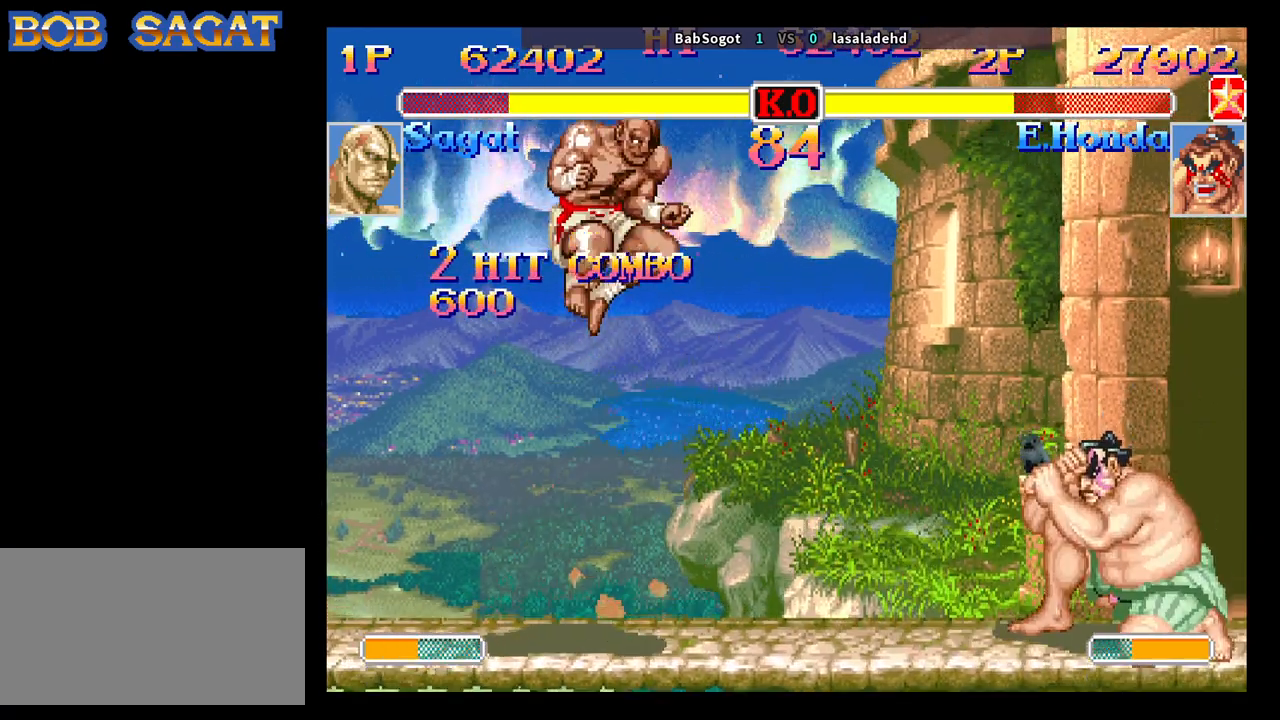
{"buttons": [], "left_stick": "down-left", "events": [[183, "R2", "down"], [400, "R2", "up"]]}
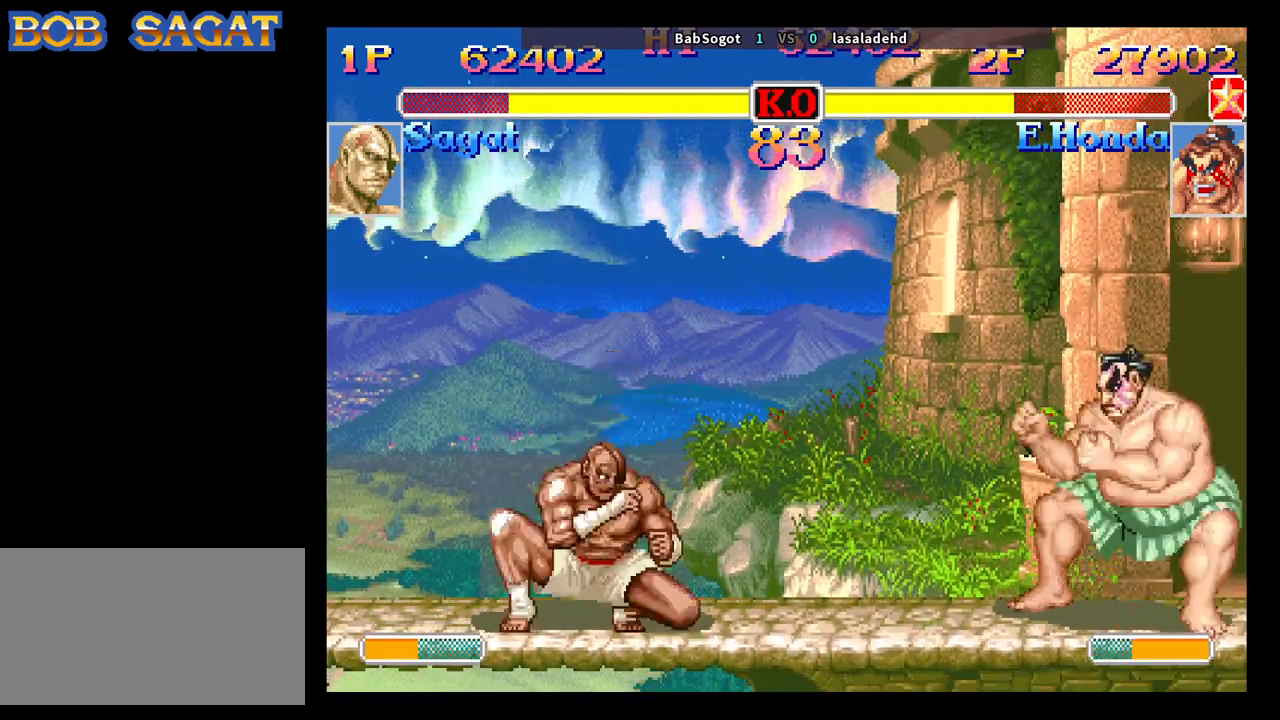
{"buttons": [], "left_stick": "right", "events": [[467, "left_stick", "right"]]}
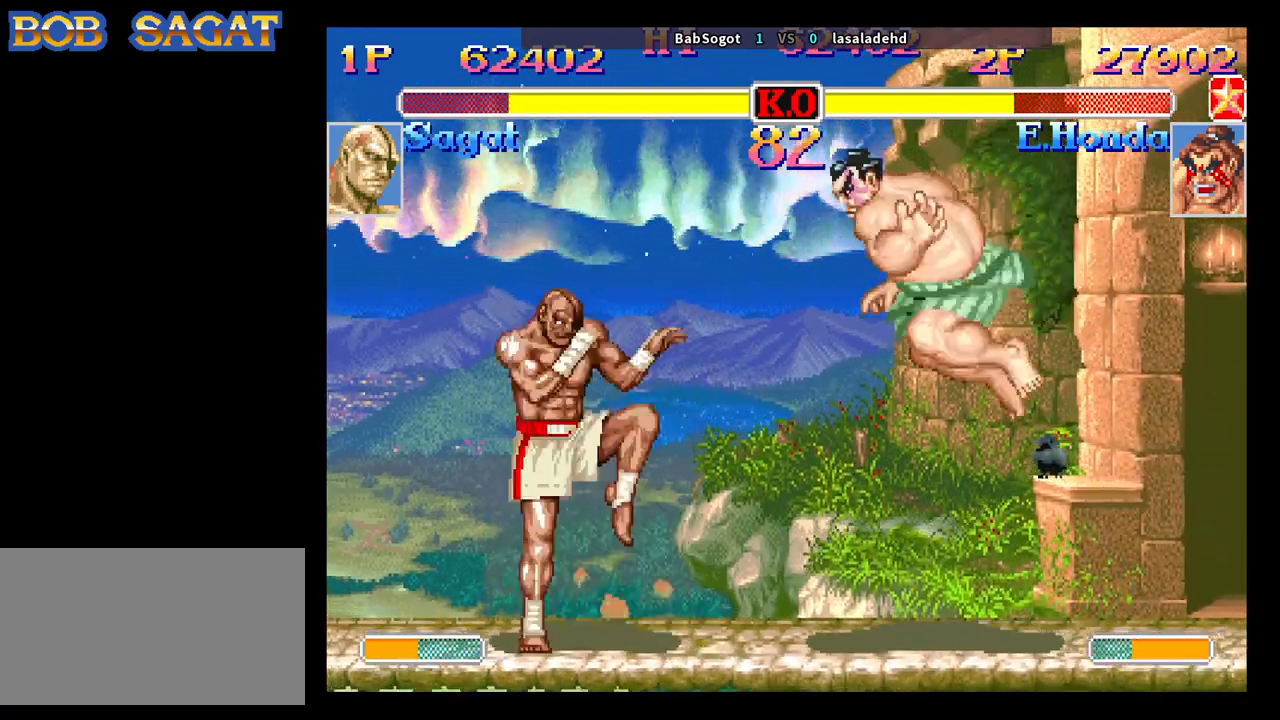
{"buttons": [], "left_stick": "down-left", "events": [[33, "left_stick", "down"], [83, "SQUARE", "down"], [133, "SQUARE", "up"], [183, "left_stick", "down-left"]]}
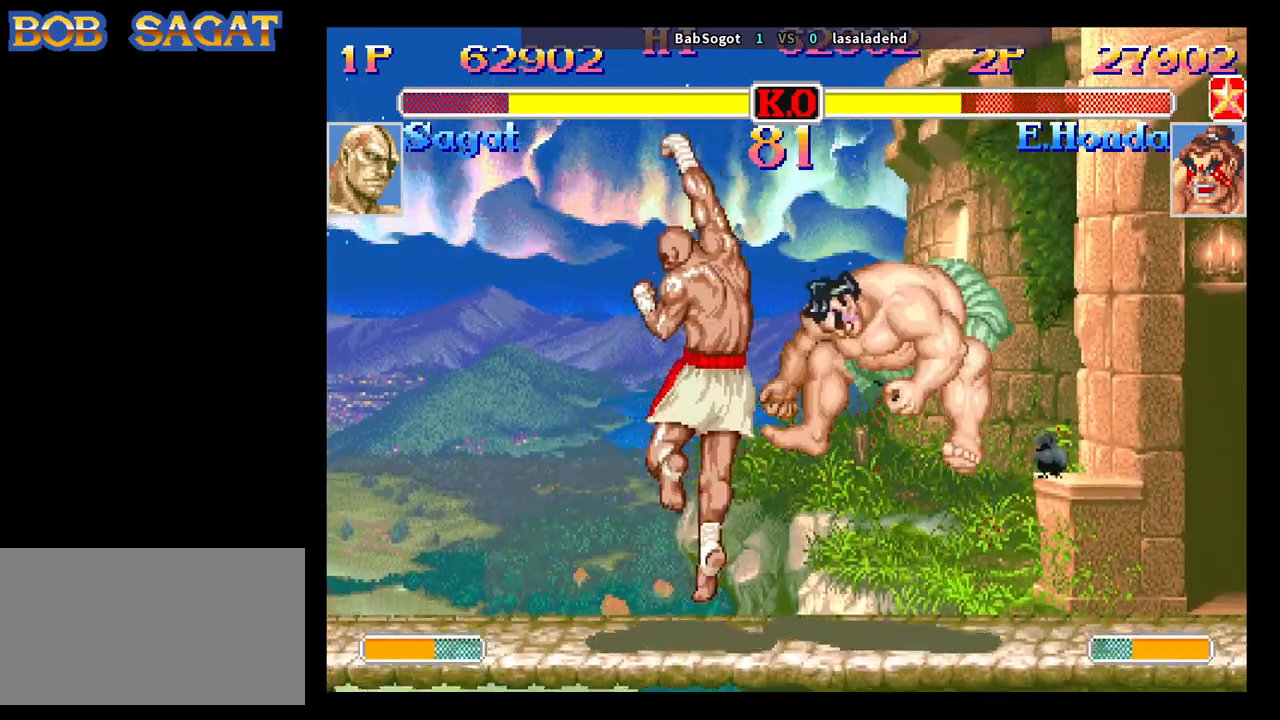
{"buttons": [], "left_stick": "left", "events": [[133, "left_stick", "center"], [483, "left_stick", "left"]]}
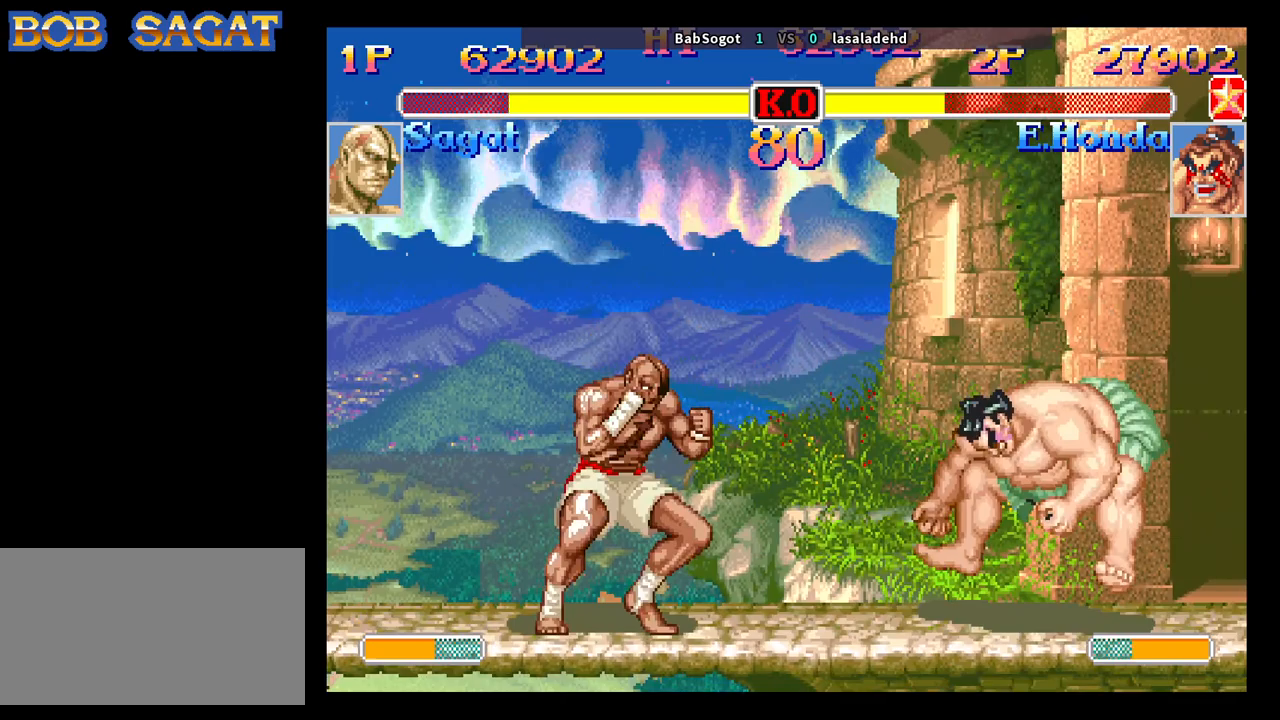
{"buttons": [], "left_stick": "center", "events": [[50, "left_stick", "down"], [133, "CROSS", "down"], [150, "left_stick", "right"], [200, "CROSS", "up"], [250, "left_stick", "center"]]}
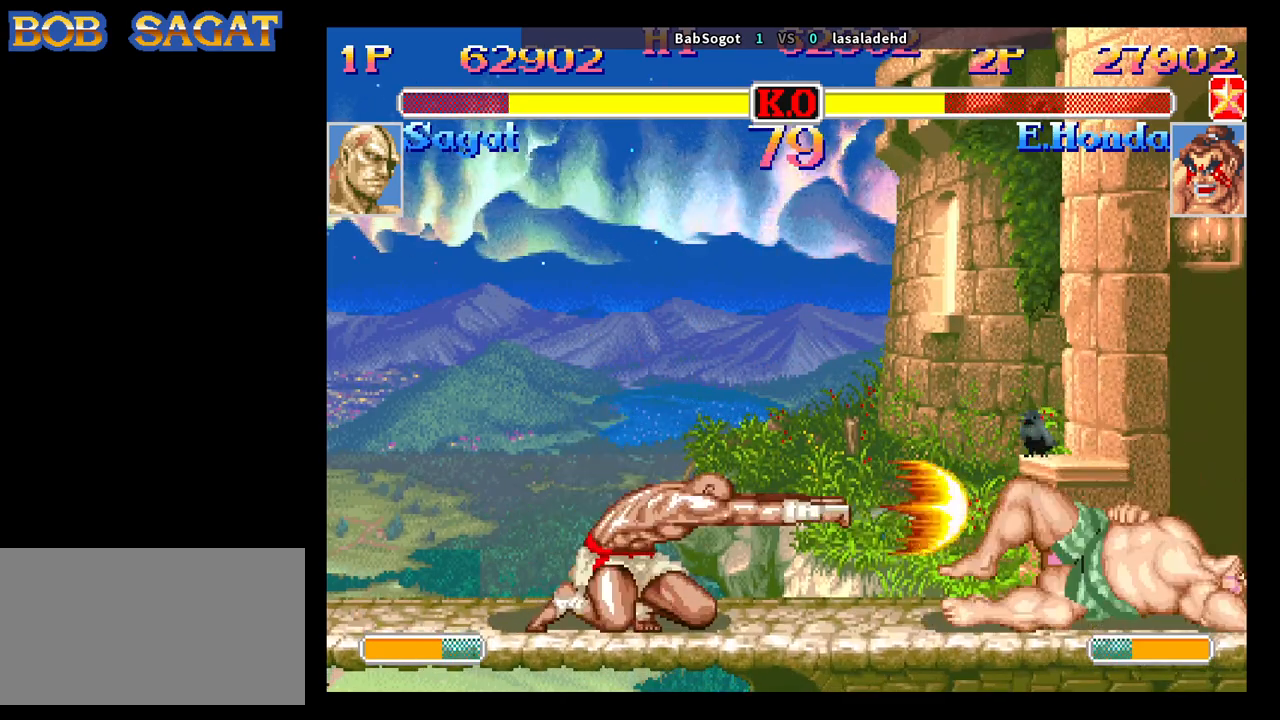
{"buttons": [], "left_stick": "right", "events": [[300, "left_stick", "down"], [400, "left_stick", "right"], [433, "R2", "down"], [467, "R2", "up"]]}
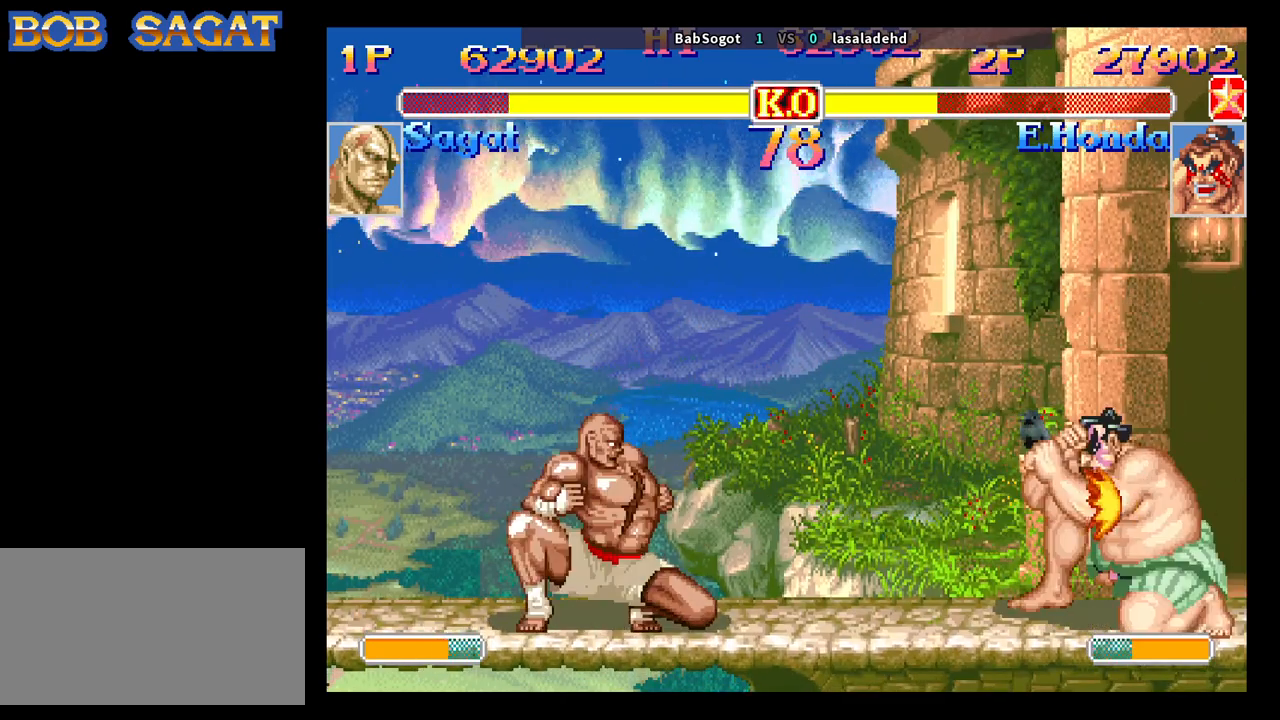
{"buttons": [], "left_stick": "center", "events": [[17, "left_stick", "center"]]}
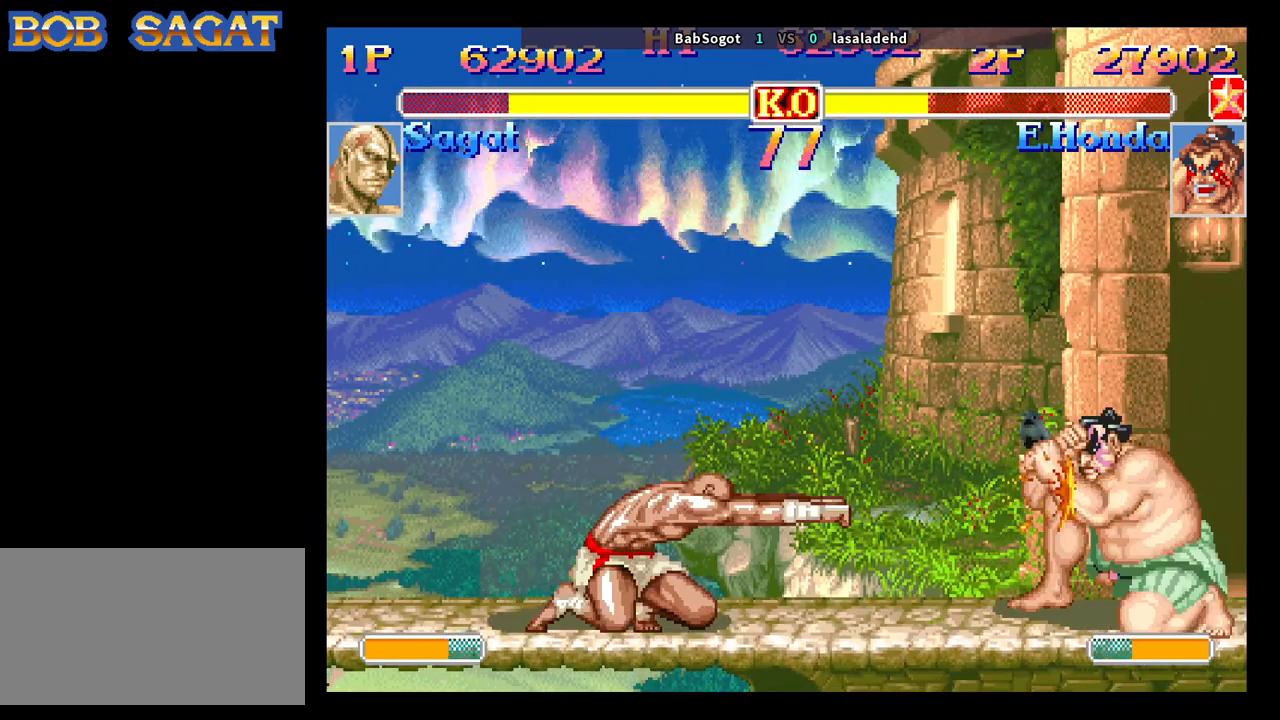
{"buttons": [], "left_stick": "down-left", "events": [[67, "left_stick", "down"], [167, "left_stick", "right"], [200, "SQUARE", "down"], [267, "SQUARE", "up"], [333, "left_stick", "down-left"]]}
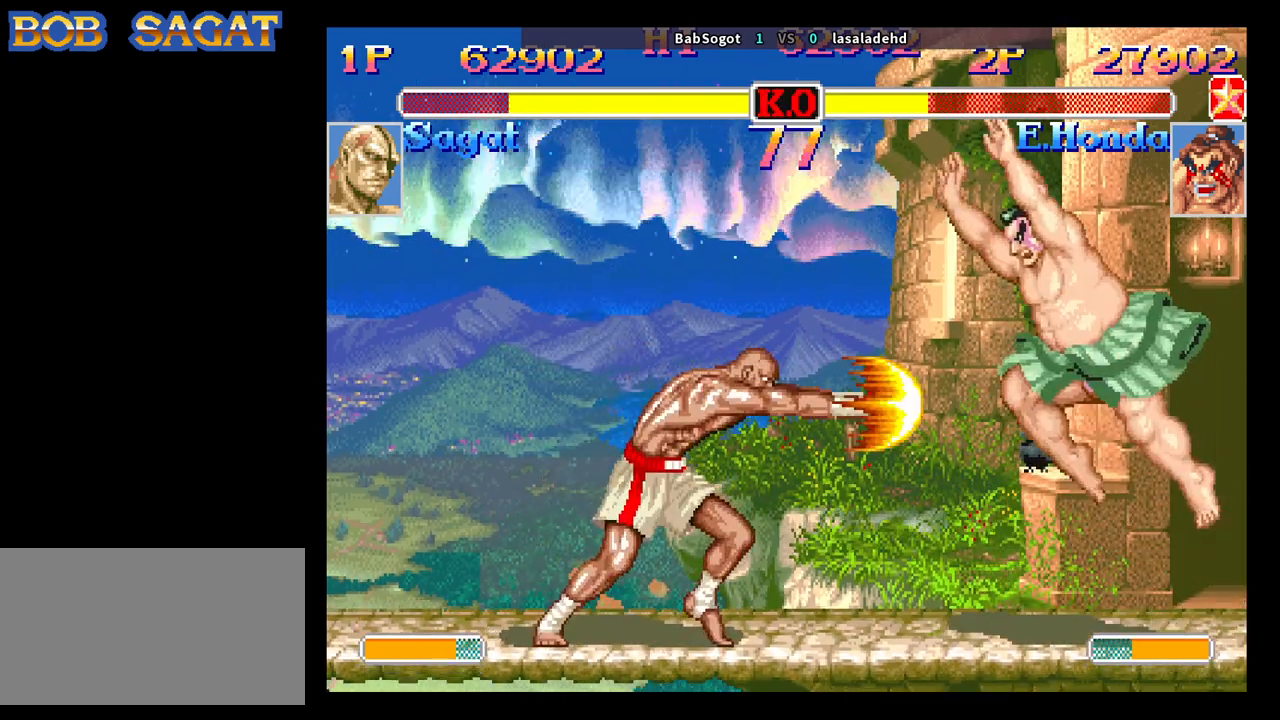
{"buttons": [], "left_stick": "left", "events": [[200, "left_stick", "left"]]}
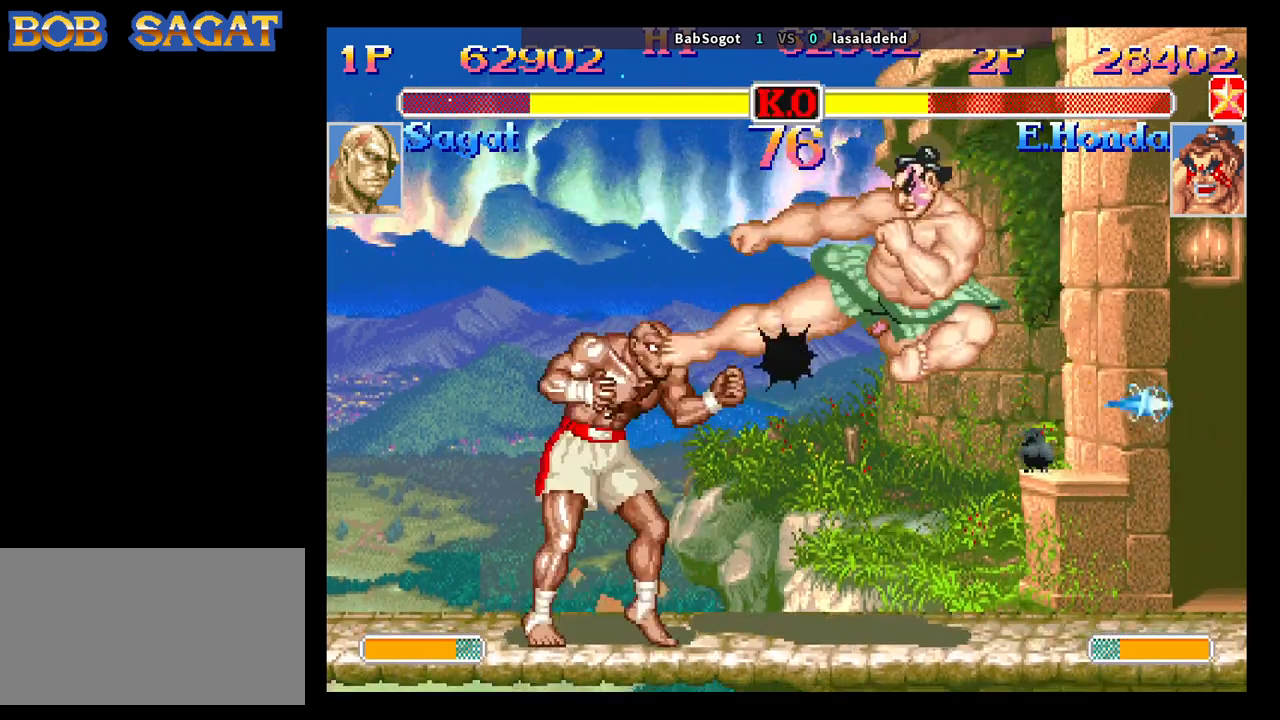
{"buttons": [], "left_stick": "down-left", "events": [[50, "left_stick", "right"], [133, "left_stick", "down"], [233, "SQUARE", "down"], [283, "SQUARE", "up"], [300, "left_stick", "down-left"]]}
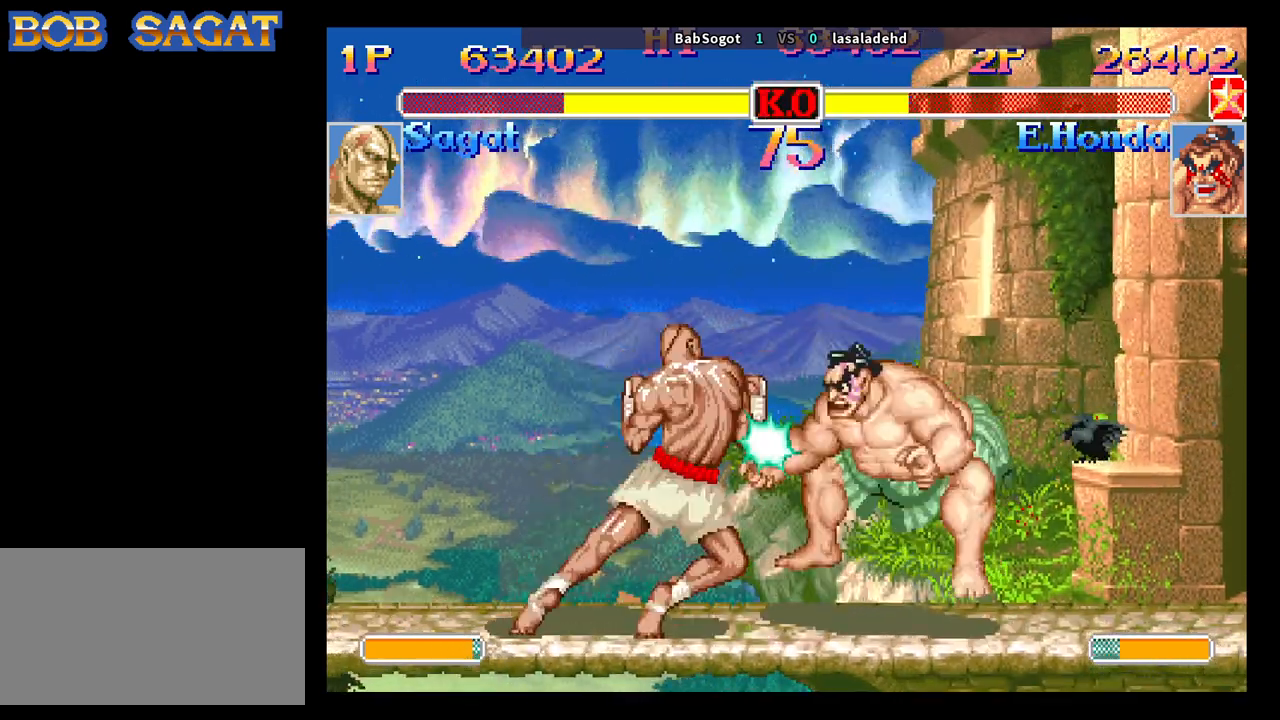
{"buttons": [], "left_stick": "down-left", "events": []}
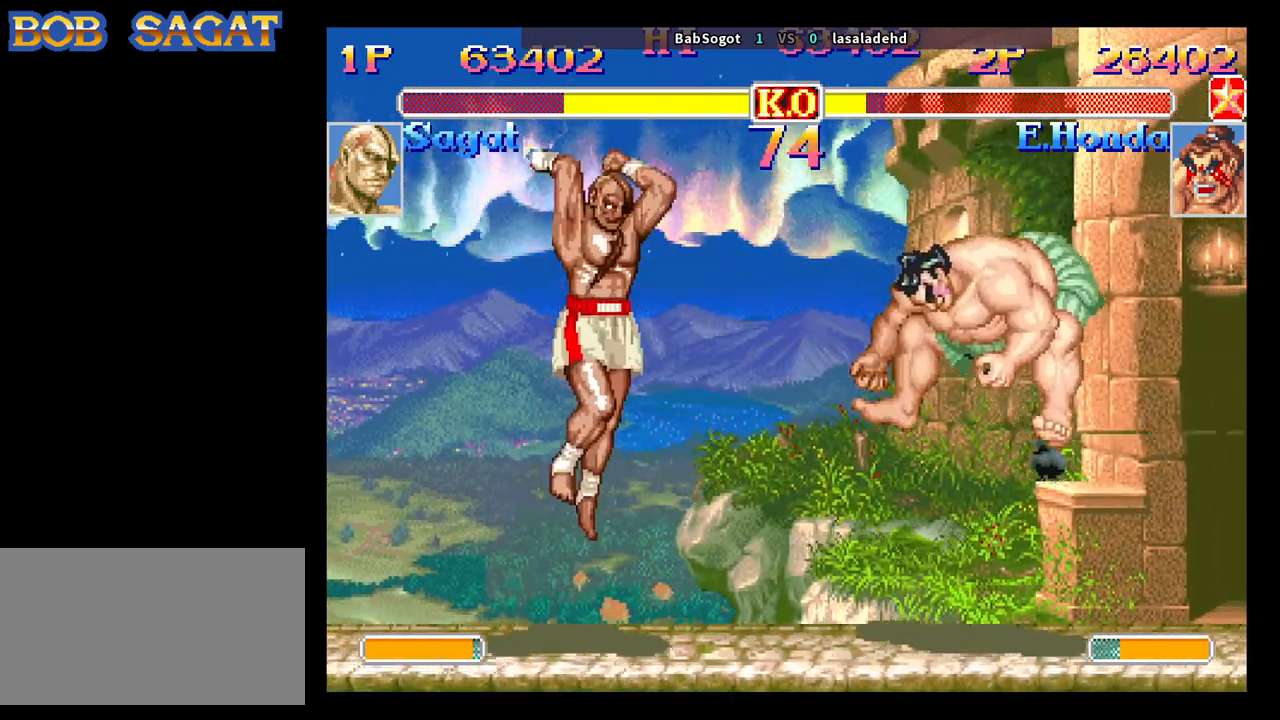
{"buttons": [], "left_stick": "center", "events": [[150, "left_stick", "down-right"], [217, "CROSS", "down"], [217, "left_stick", "right"], [267, "CROSS", "up"], [367, "left_stick", "center"]]}
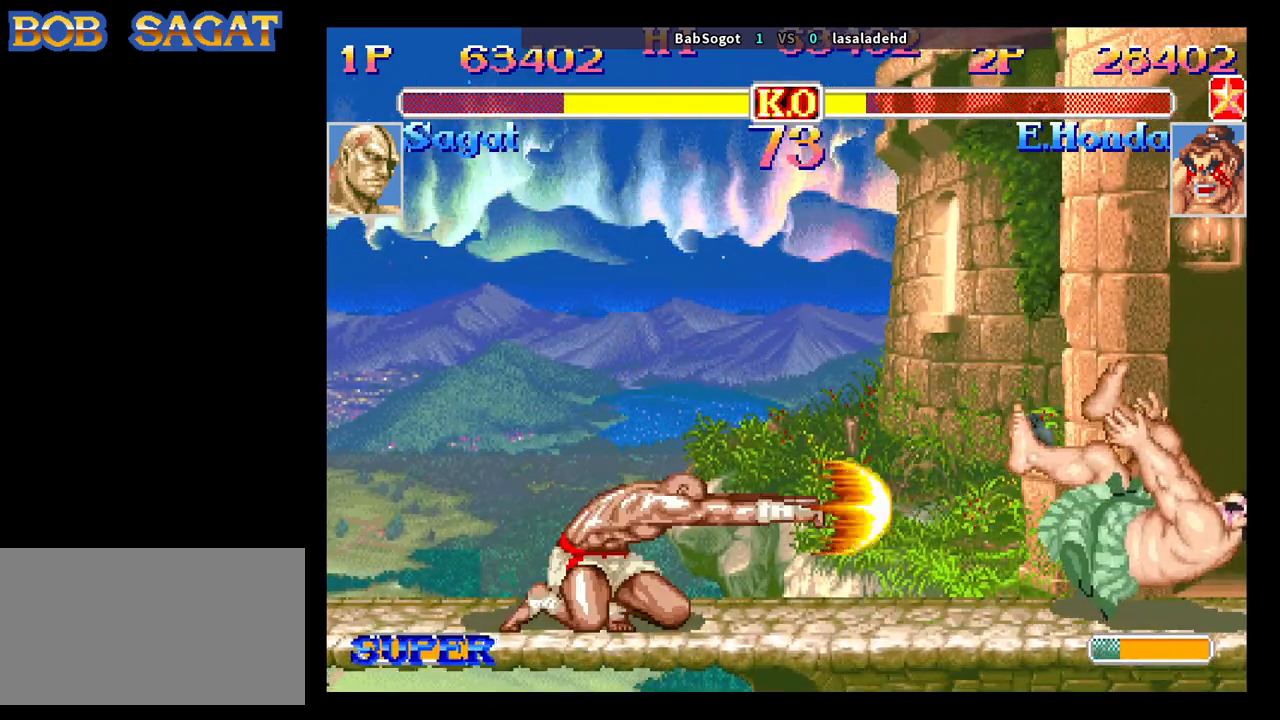
{"buttons": [], "left_stick": "center", "events": []}
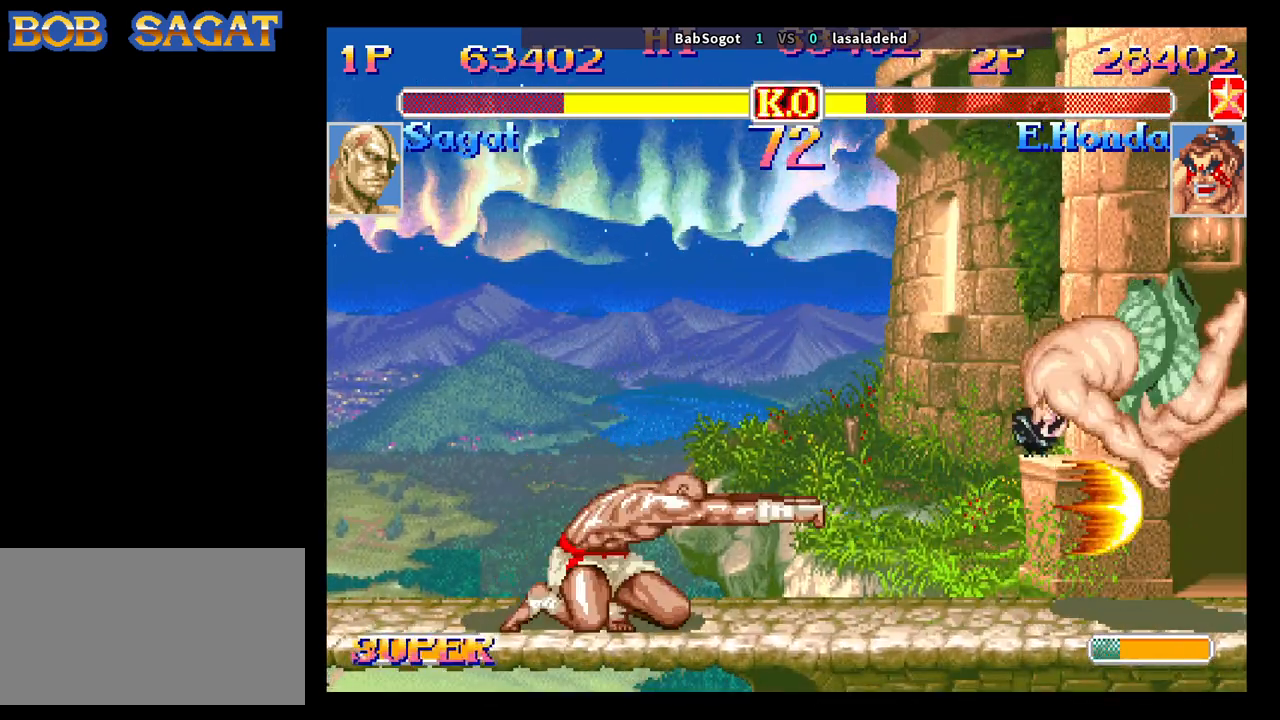
{"buttons": [], "left_stick": "center", "events": [[17, "left_stick", "down"], [133, "R2", "down"], [133, "left_stick", "right"], [183, "R2", "up"], [233, "left_stick", "center"]]}
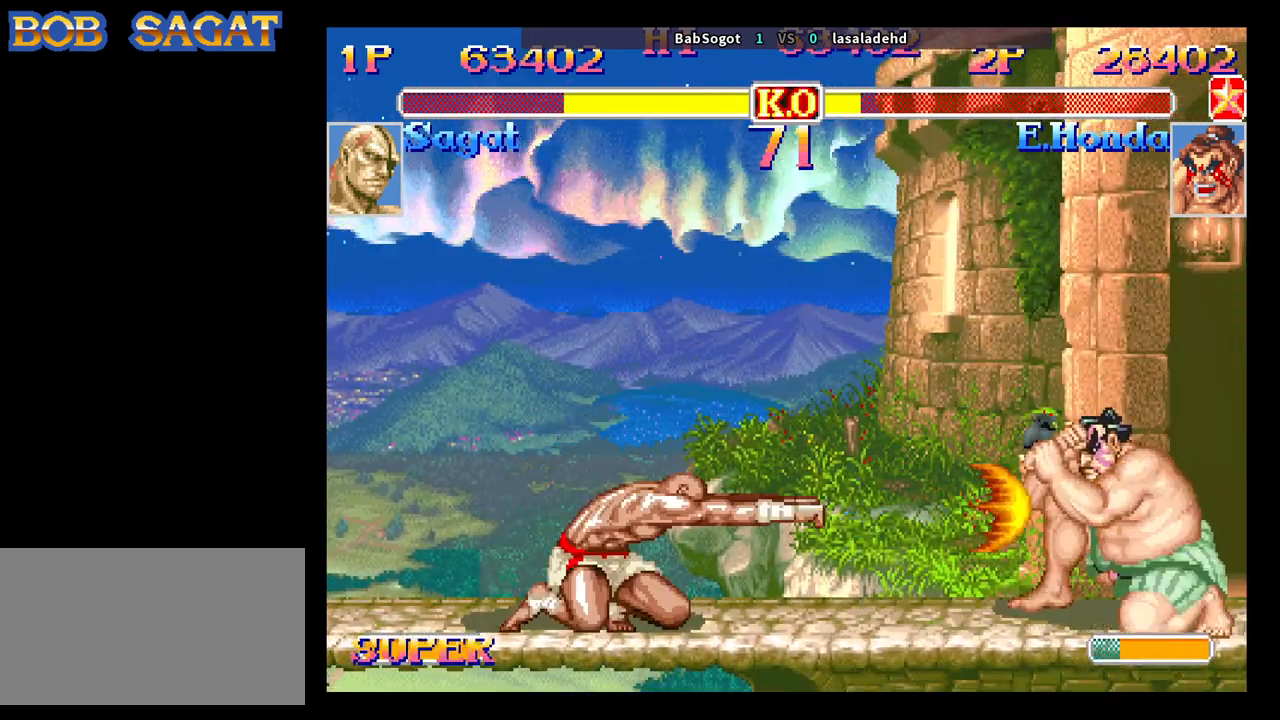
{"buttons": [], "left_stick": "right", "events": [[233, "left_stick", "down"], [367, "left_stick", "right"], [417, "R1", "down"], [483, "R1", "up"]]}
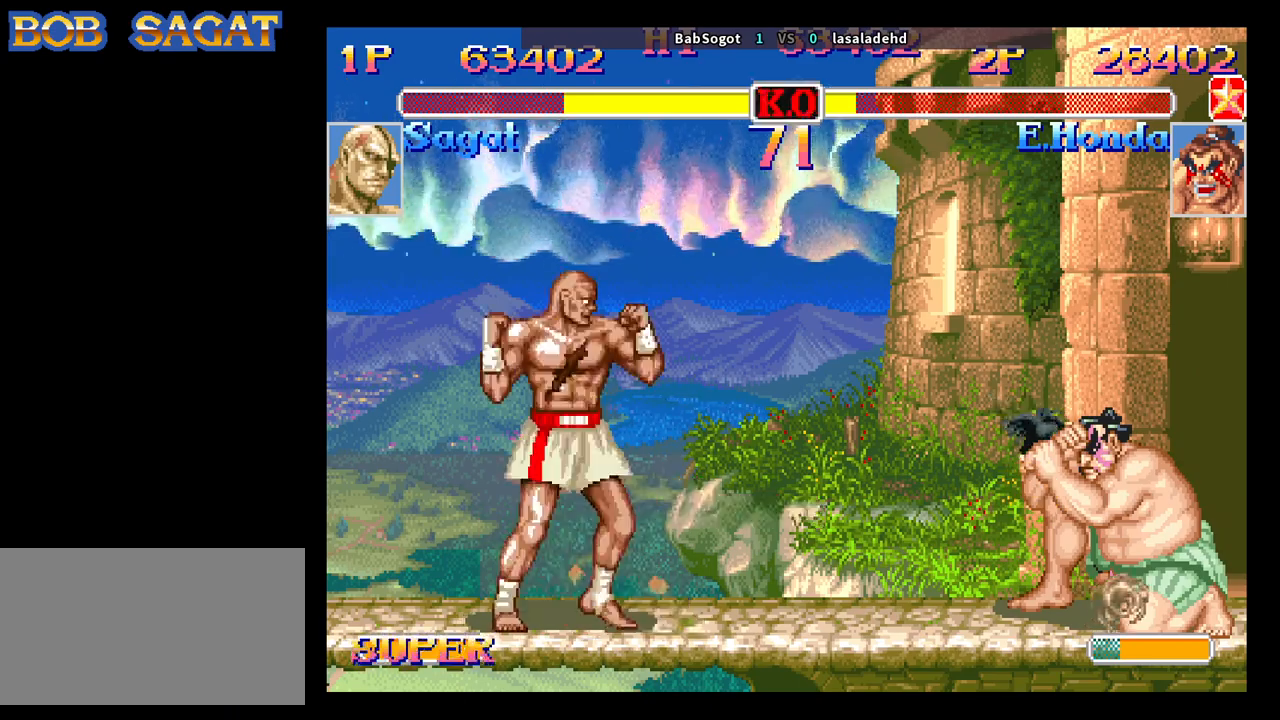
{"buttons": [], "left_stick": "down-left", "events": [[67, "left_stick", "center"], [133, "left_stick", "down-left"]]}
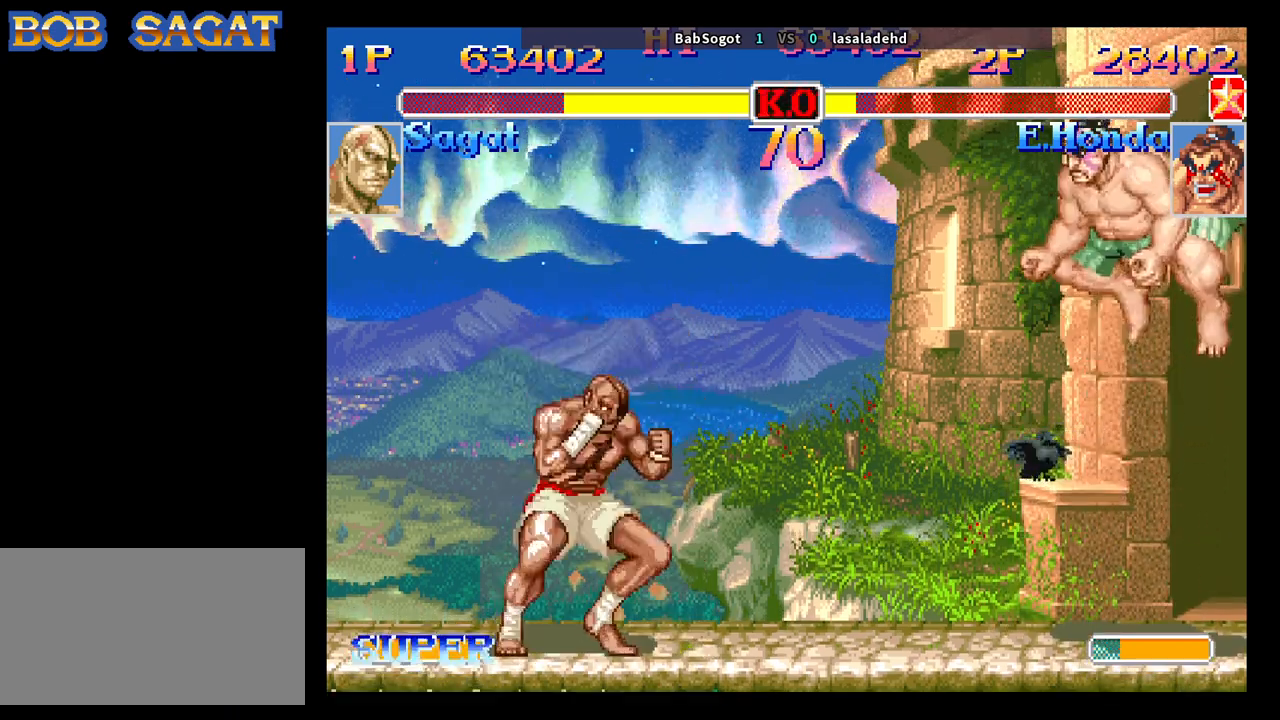
{"buttons": [], "left_stick": "down-left", "events": [[183, "left_stick", "right"], [233, "R1", "down"], [317, "R1", "up"], [350, "left_stick", "down-left"]]}
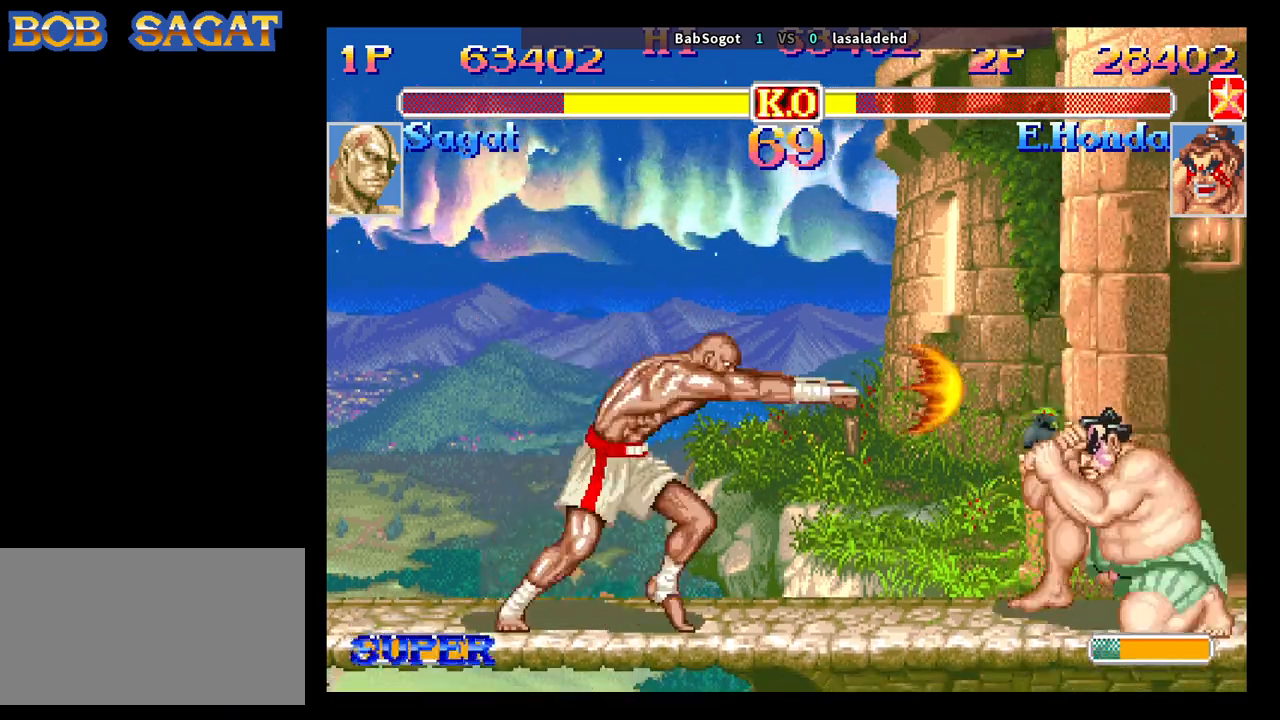
{"buttons": [], "left_stick": "down-left", "events": []}
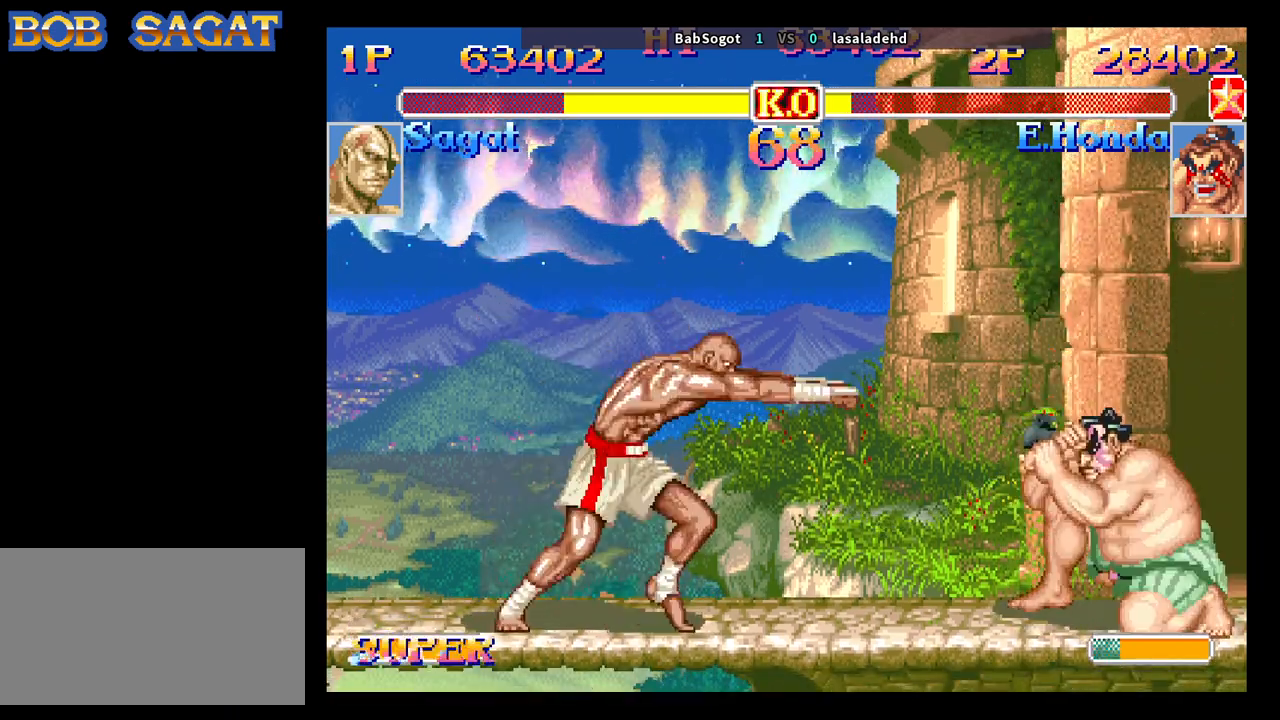
{"buttons": ["SQUARE"], "left_stick": "right", "events": [[383, "left_stick", "down-right"], [450, "left_stick", "right"], [500, "SQUARE", "down"]]}
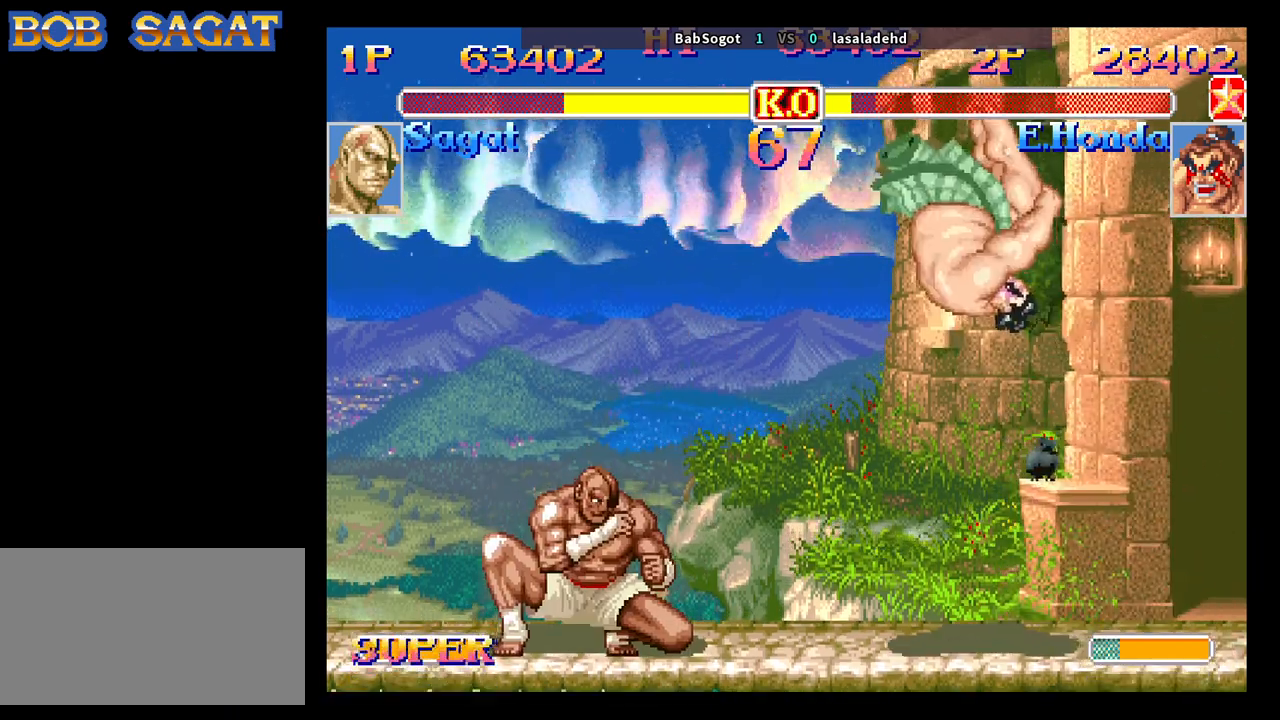
{"buttons": [], "left_stick": "down-left", "events": [[67, "SQUARE", "up"], [67, "left_stick", "down-left"]]}